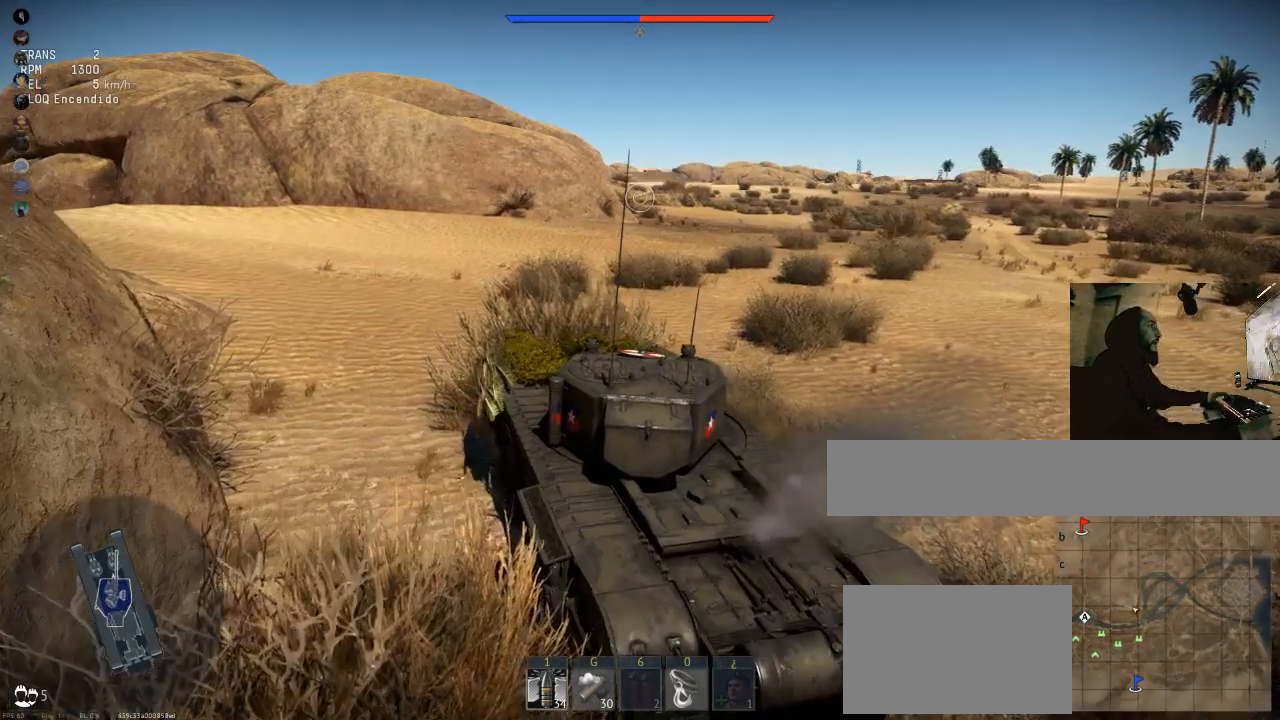
Gameplay with keyboard and mouse; each line is a JSON object with the keys and mouse buttons held at the frame after it. "events" lists presses ("down") and releases ("up") of "1", "2", "3", "4", "5", "a", "alt", "c", "caps_lock", "ctrl", "d", "e", "f", "g", "q", "r", "s", "shift", "space", "t", "tab", "v", "w", "x", "z", "mouse_left", "mouse_wheel" and "mouse_right" between this image and that frame as [ms after this image, input, new state], when the widget could be followed in between. "mouse_left", "mouse_wheel", "mouse_right" = the "left", "wheel", "right" buttons of the "mouse" list. No other keys are recorded. "wheel" means that the mouse wheel is clicked or scrolled. "mouse_move" is the direction in which the mouse moves at that frame (one of eight, or "still"), when it could be read.
{"keys": ["w"], "mouse": [], "mouse_move": "still", "events": []}
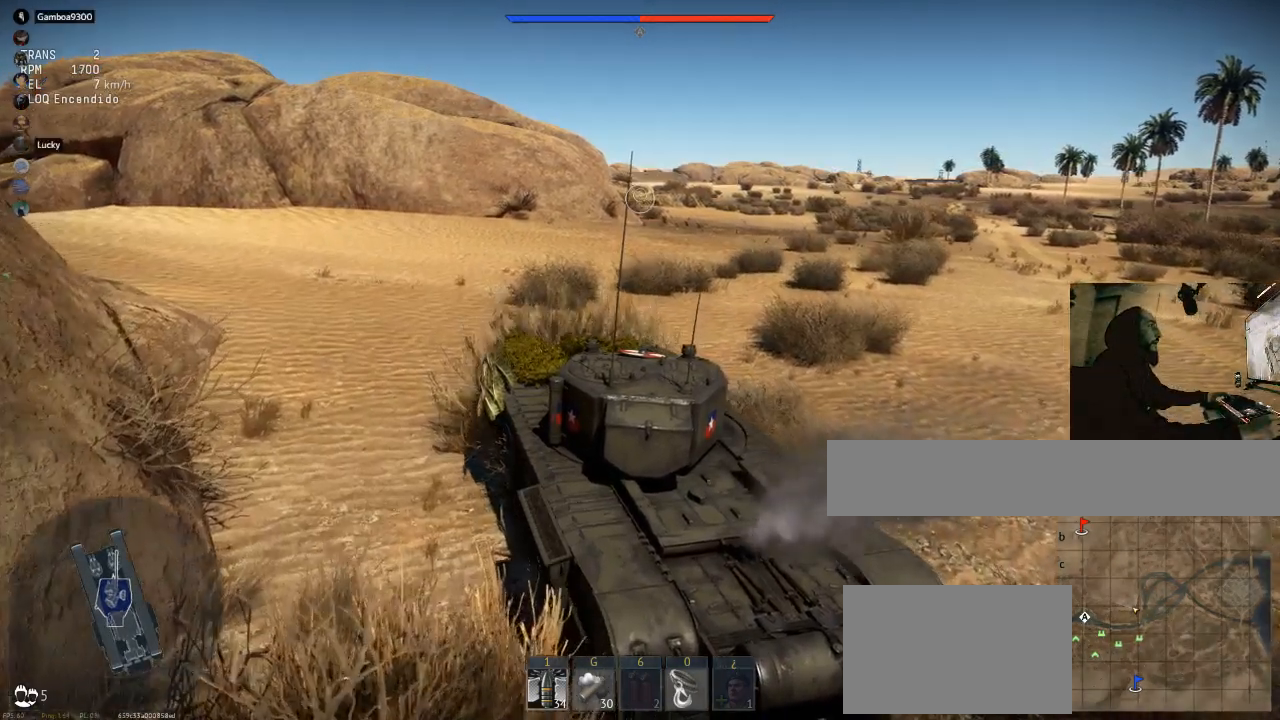
{"keys": ["w"], "mouse": [], "mouse_move": "still", "events": []}
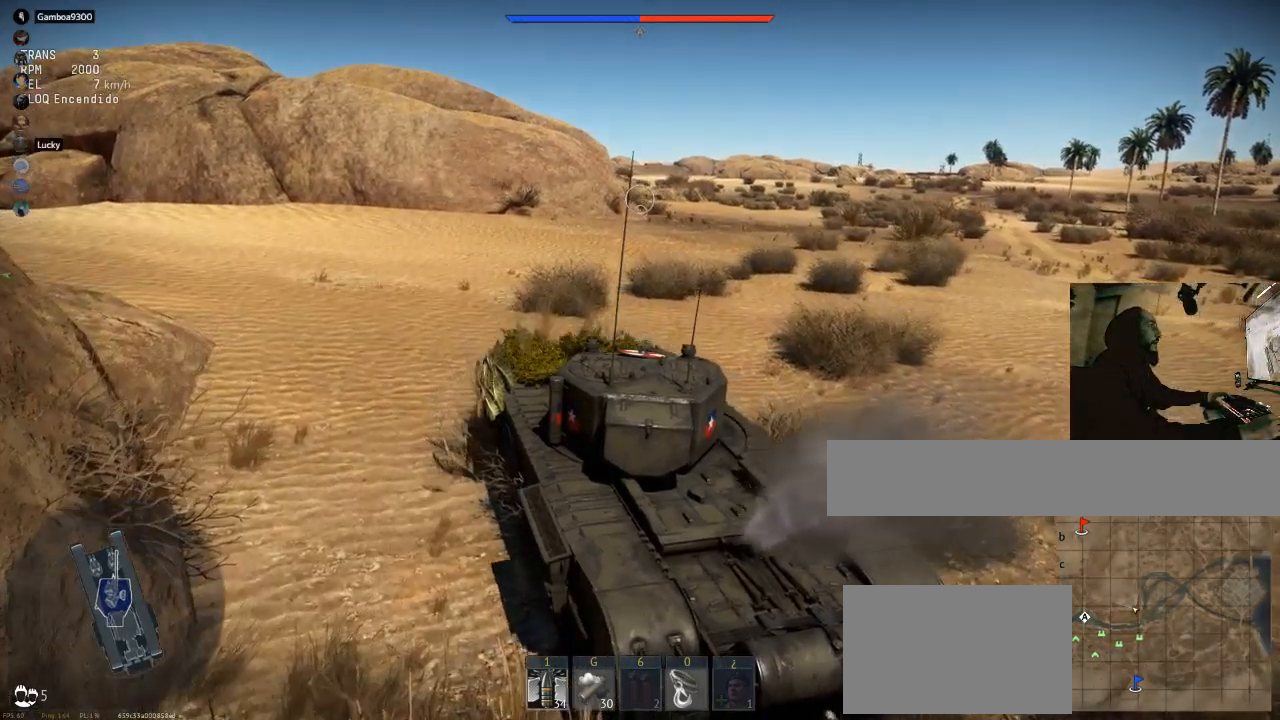
{"keys": ["d", "w"], "mouse": [], "mouse_move": "still", "events": [[117, "d", "down"]]}
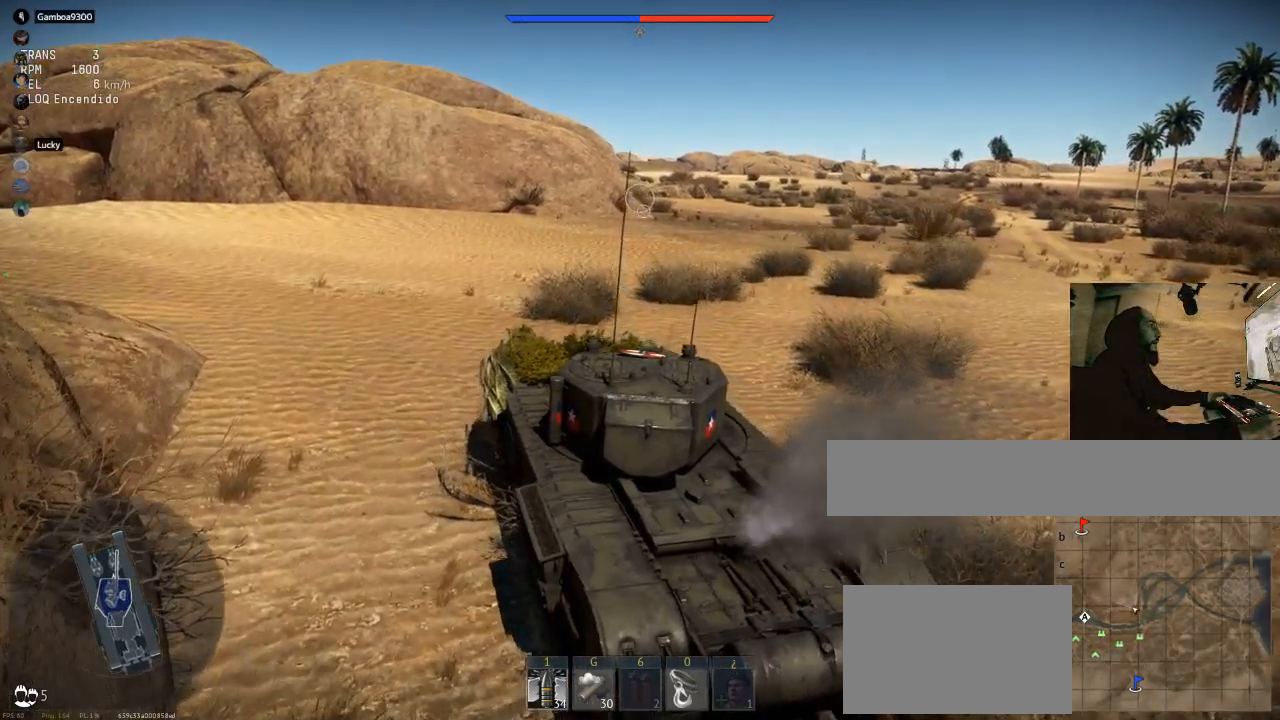
{"keys": ["d", "w"], "mouse": [], "mouse_move": "still", "events": []}
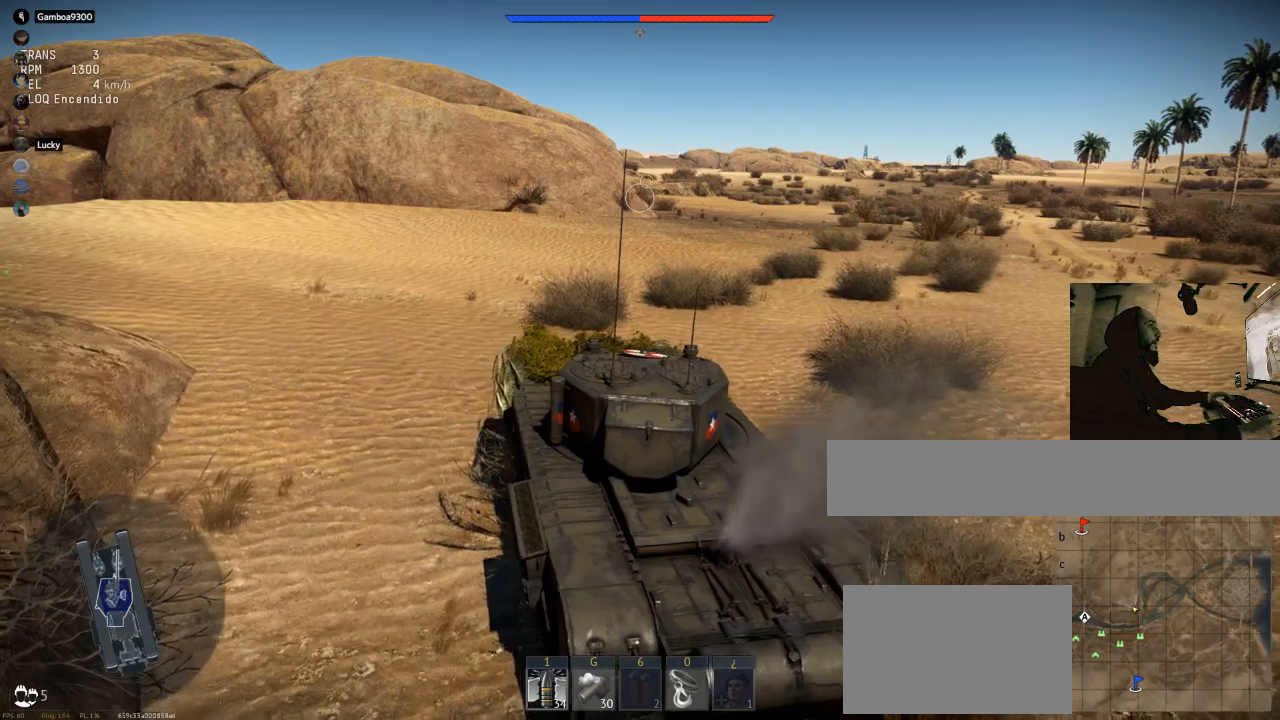
{"keys": ["d", "w"], "mouse": [], "mouse_move": "still", "events": []}
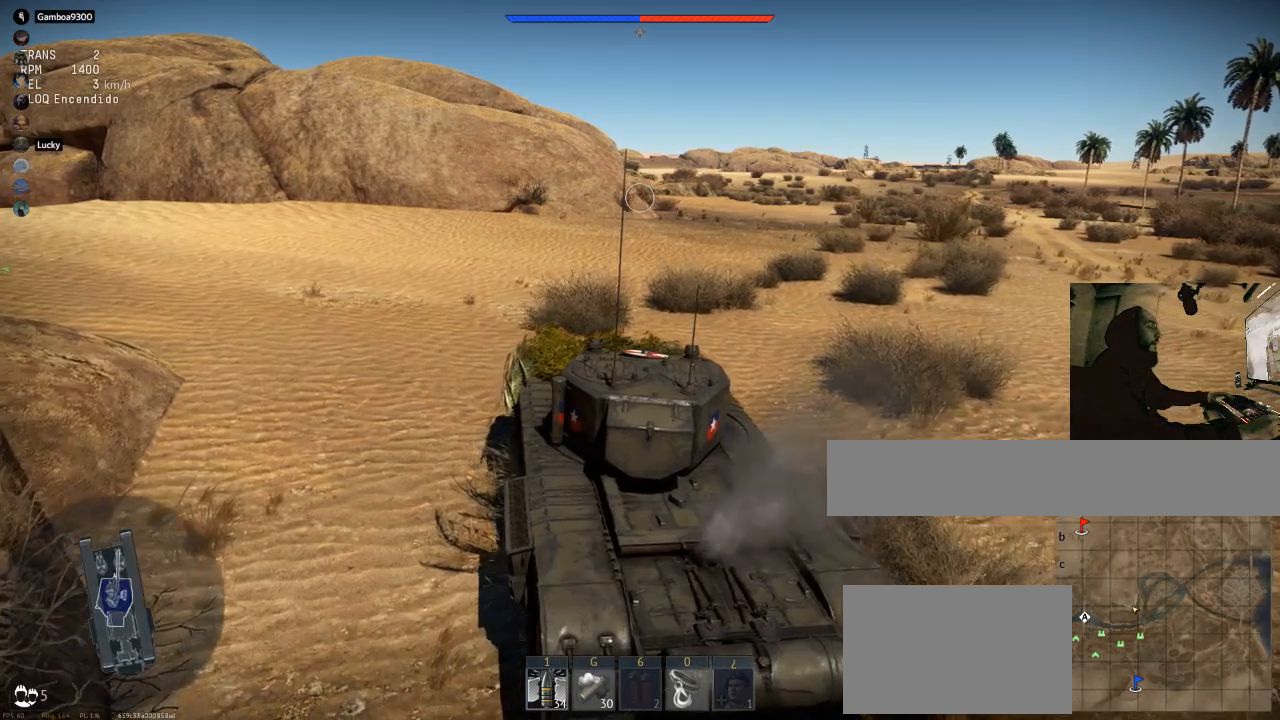
{"keys": ["w"], "mouse": [], "mouse_move": "still", "events": [[250, "d", "up"]]}
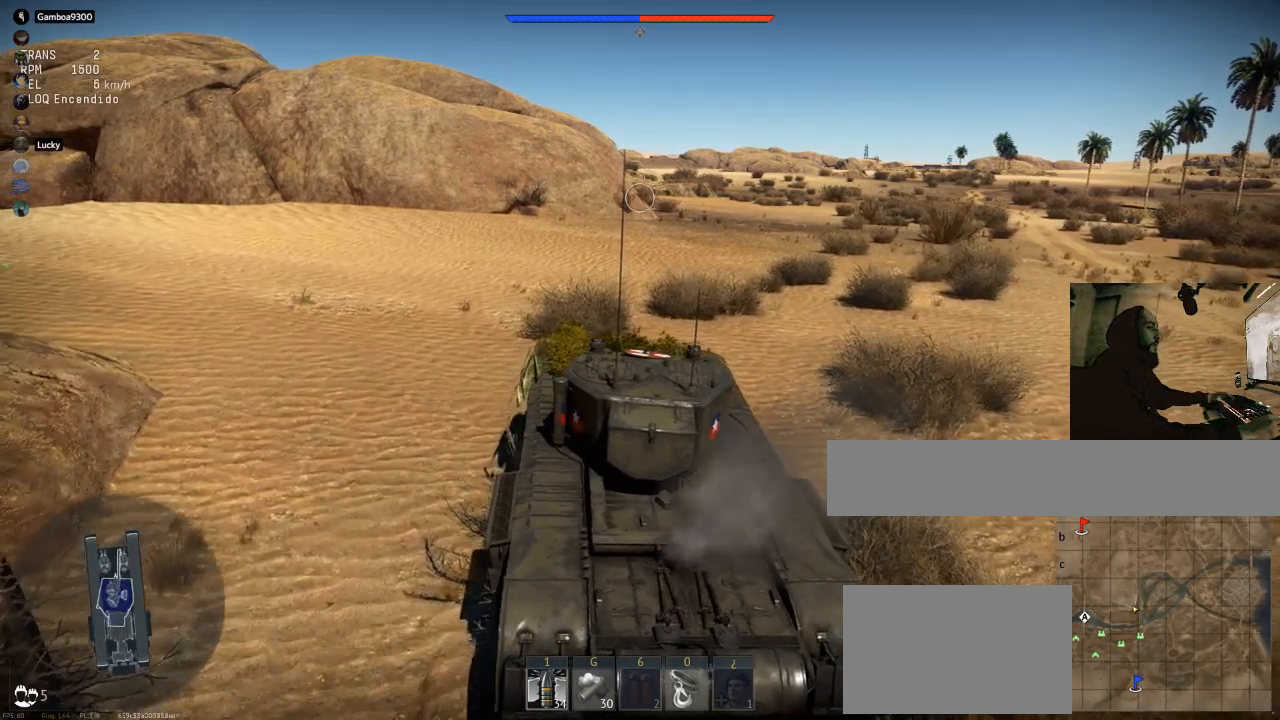
{"keys": ["w"], "mouse": [], "mouse_move": "still", "events": [[84, "d", "down"], [418, "d", "up"]]}
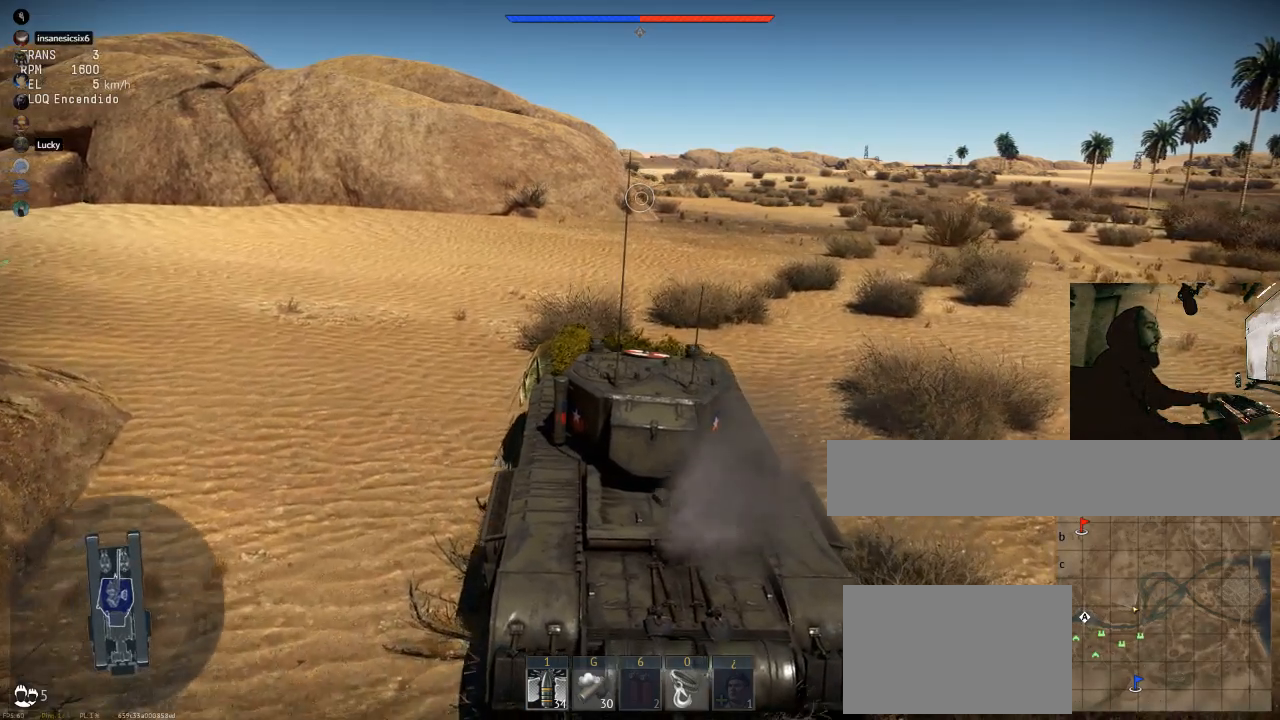
{"keys": ["d", "w"], "mouse": [], "mouse_move": "still", "events": [[284, "d", "down"]]}
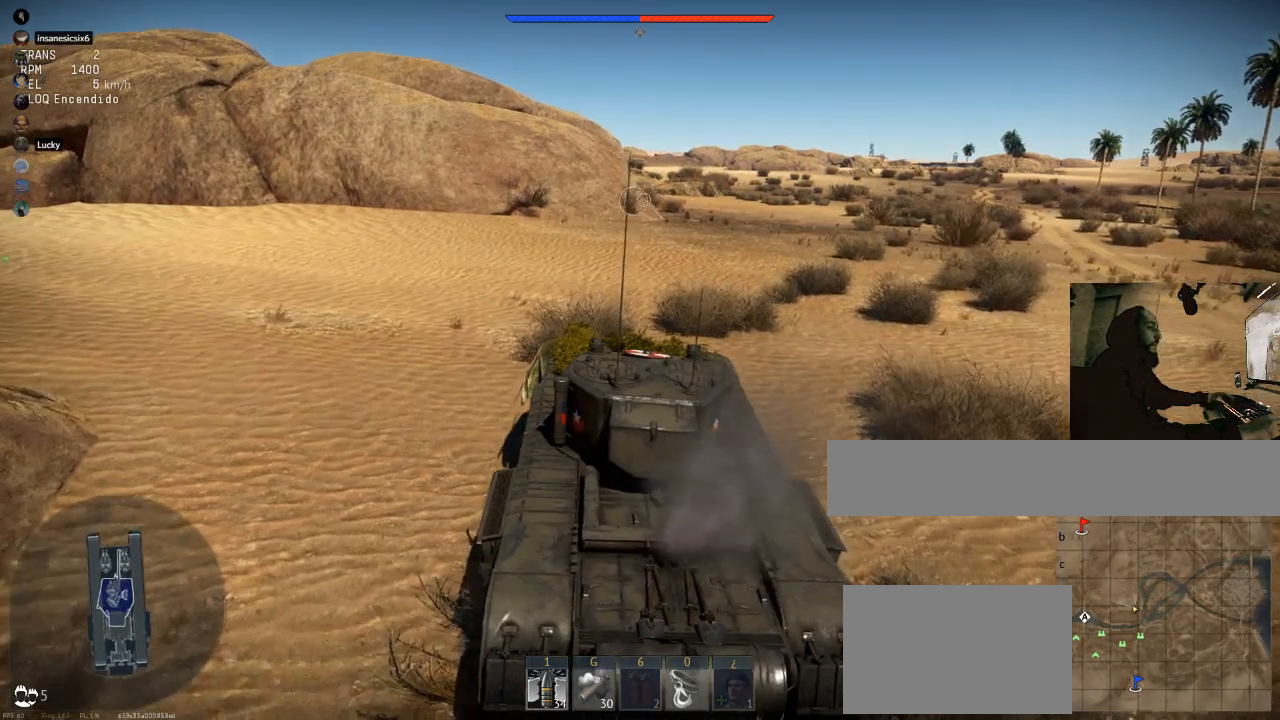
{"keys": ["w"], "mouse": [], "mouse_move": "still", "events": [[17, "d", "up"]]}
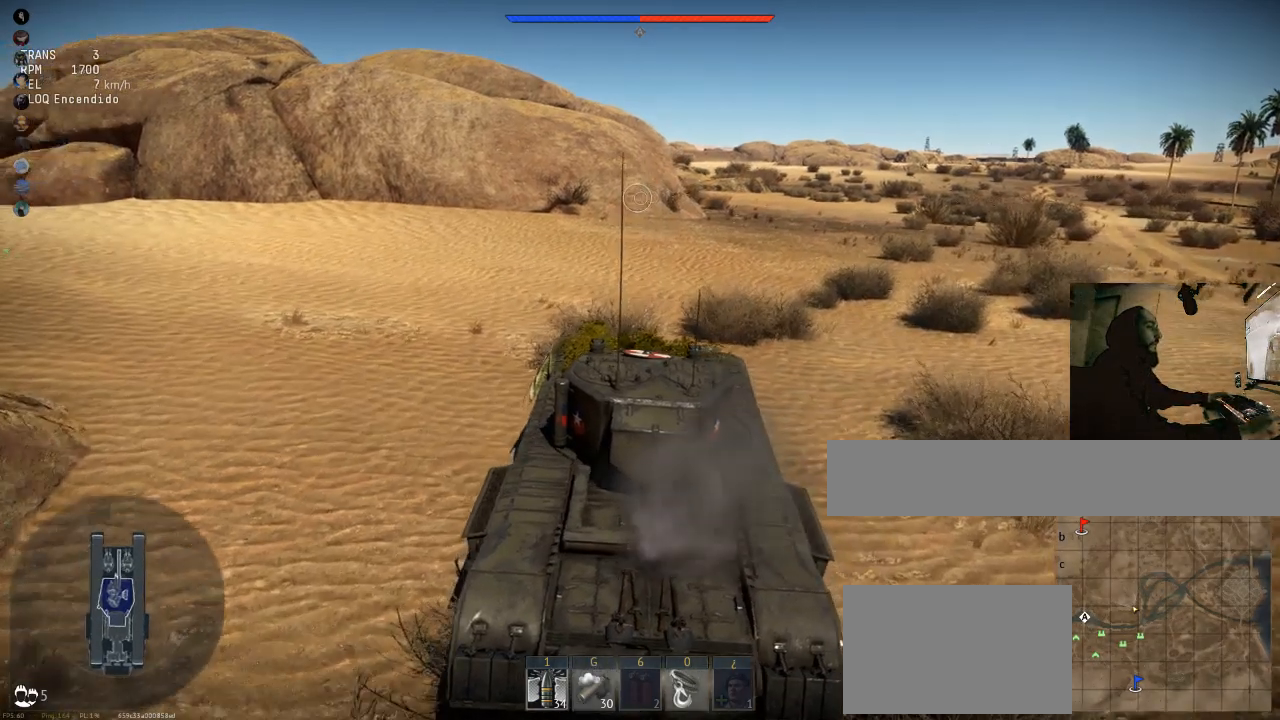
{"keys": ["w"], "mouse": [], "mouse_move": "still", "events": [[317, "d", "down"], [500, "d", "up"]]}
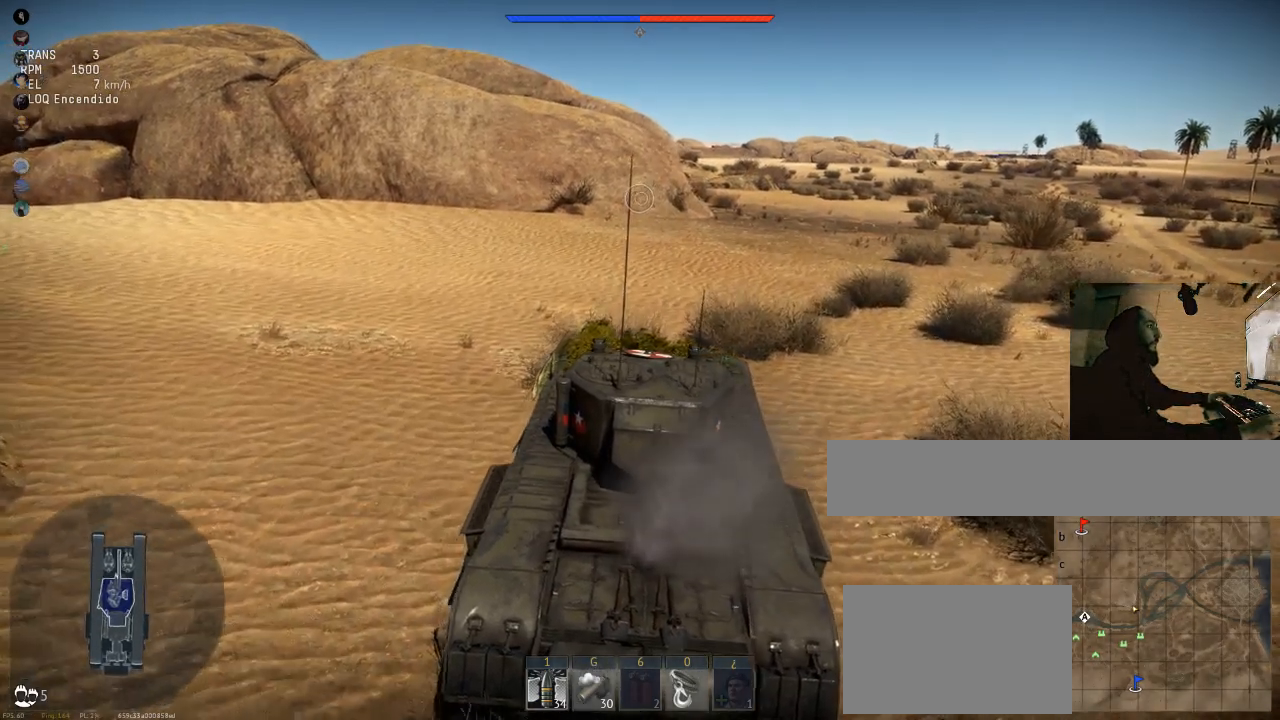
{"keys": ["a", "w"], "mouse": [], "mouse_move": "still", "events": [[334, "a", "down"]]}
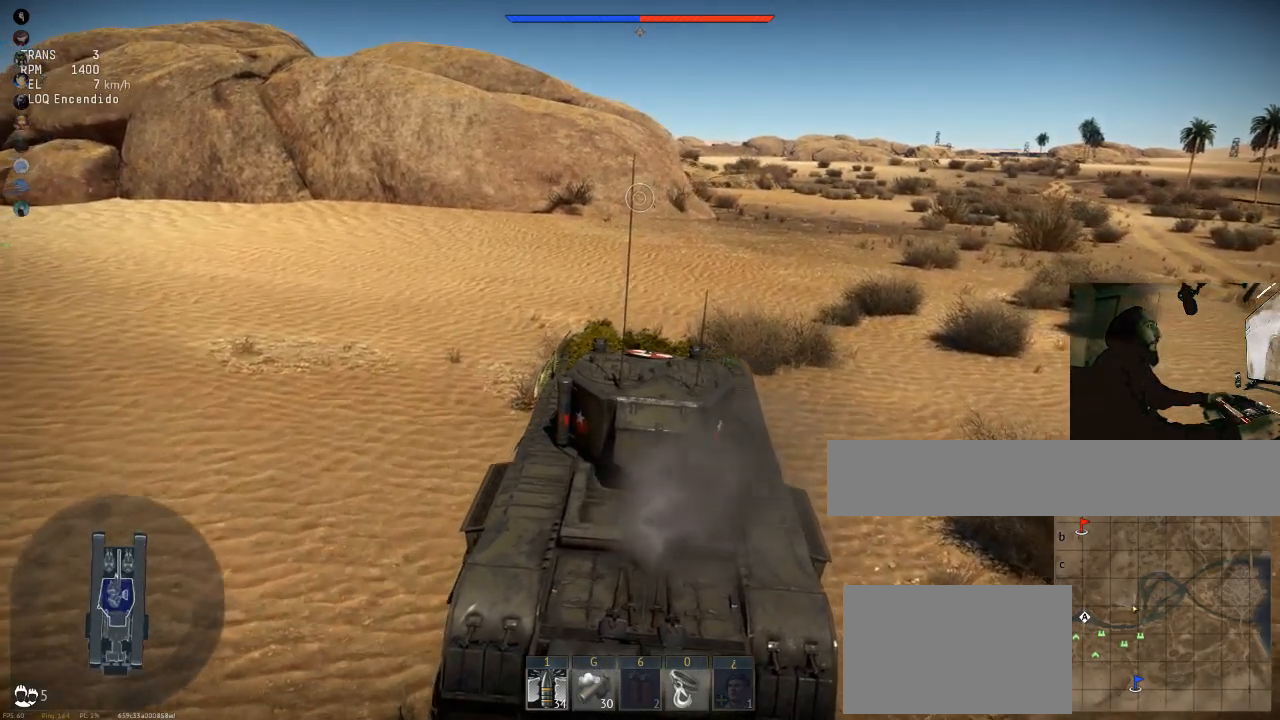
{"keys": ["w"], "mouse": [], "mouse_move": "still", "events": [[17, "a", "up"]]}
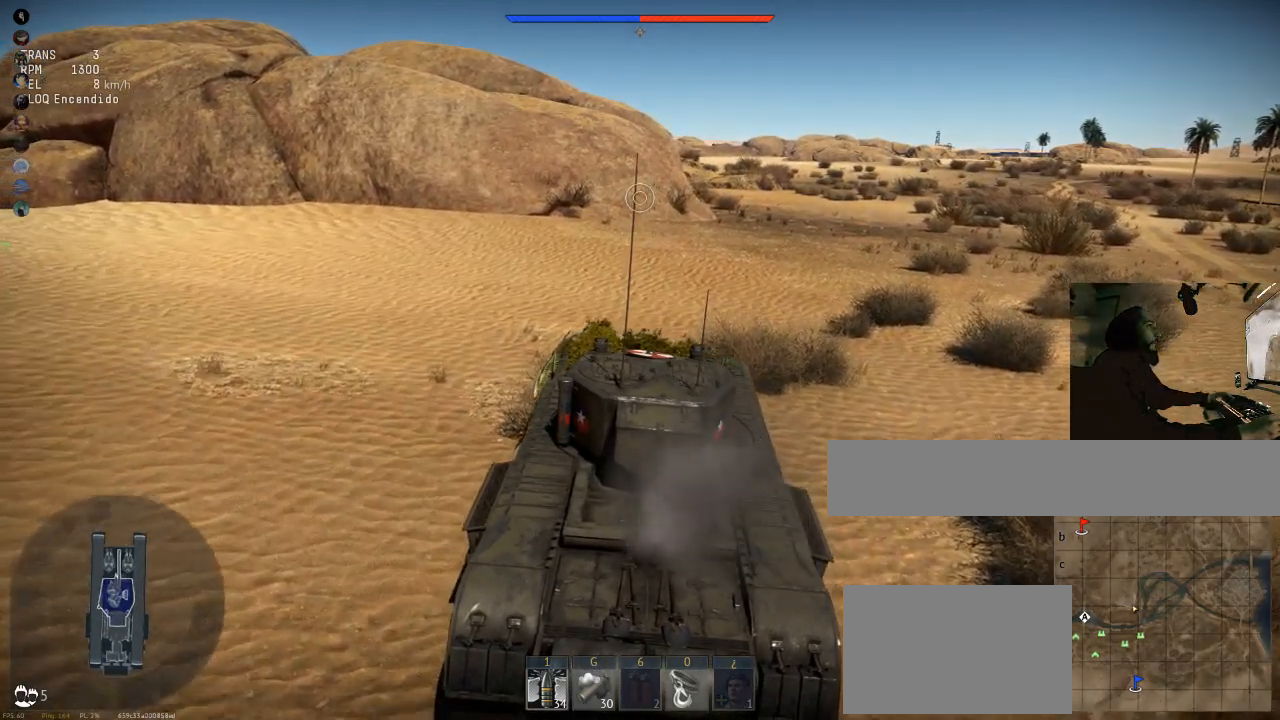
{"keys": ["w"], "mouse": [], "mouse_move": "still", "events": [[184, "a", "down"], [367, "a", "up"]]}
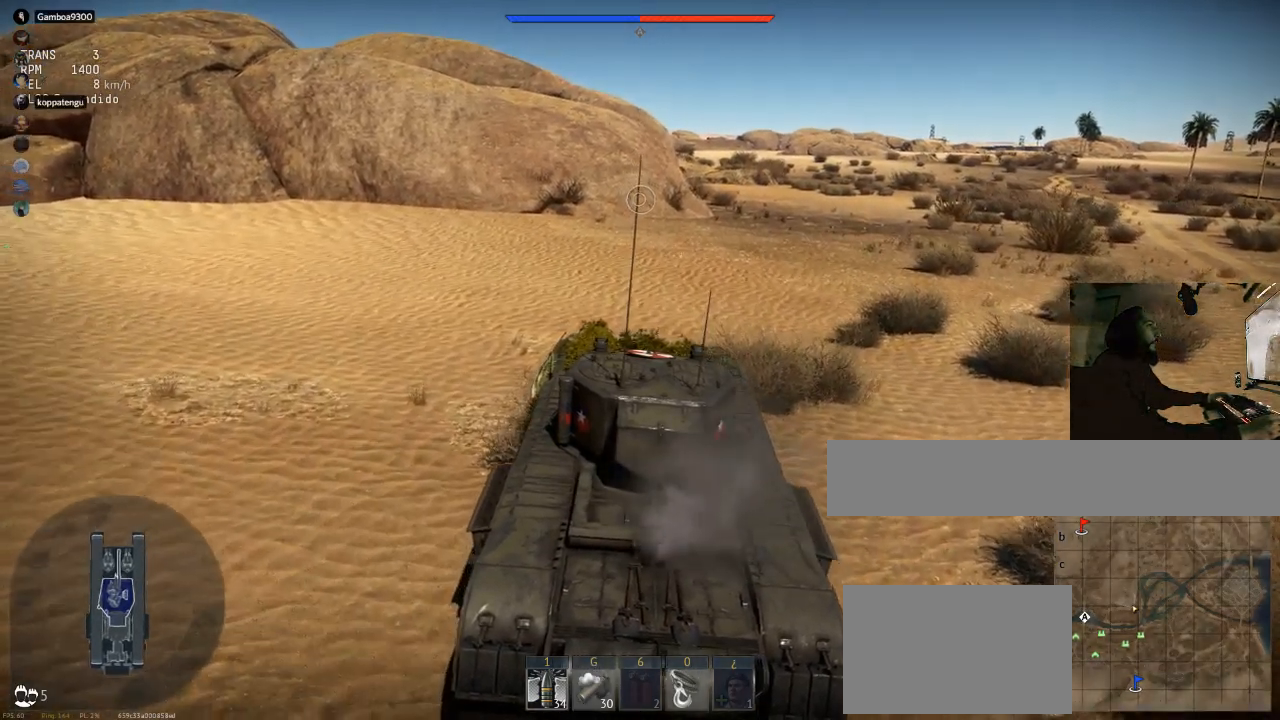
{"keys": ["w"], "mouse": [], "mouse_move": "still", "events": []}
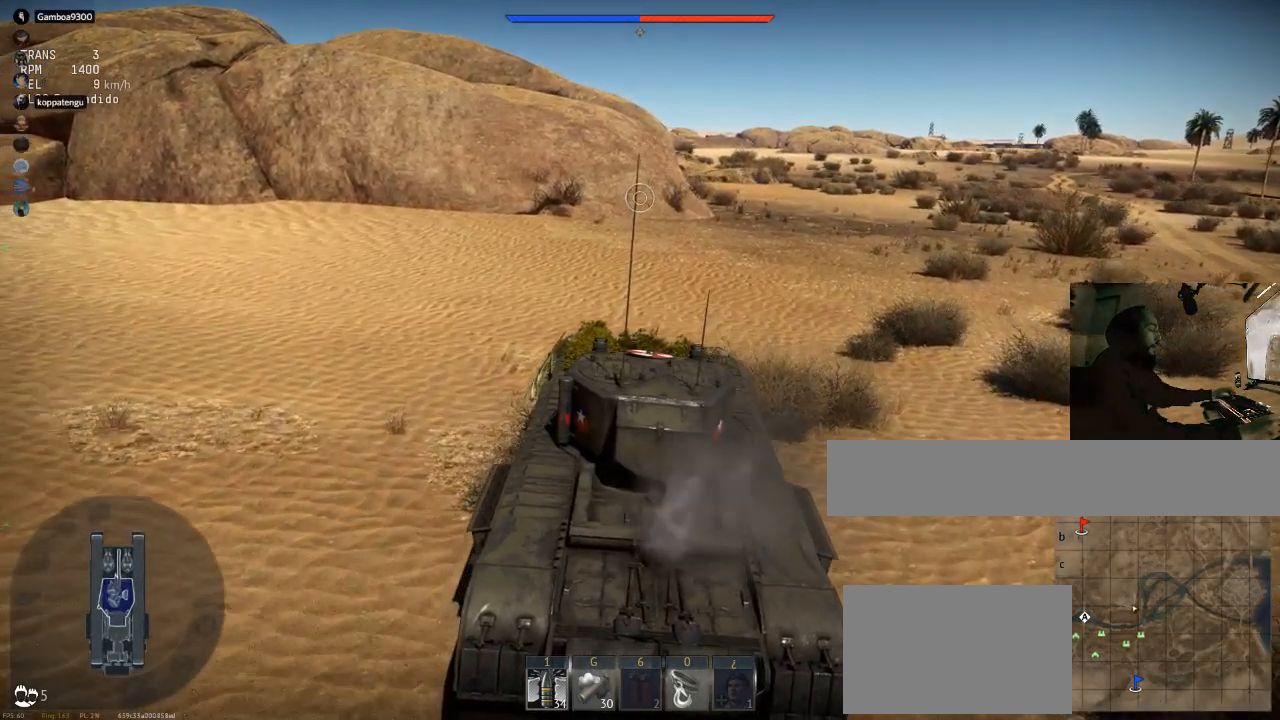
{"keys": ["w"], "mouse": [], "mouse_move": "up-right", "events": []}
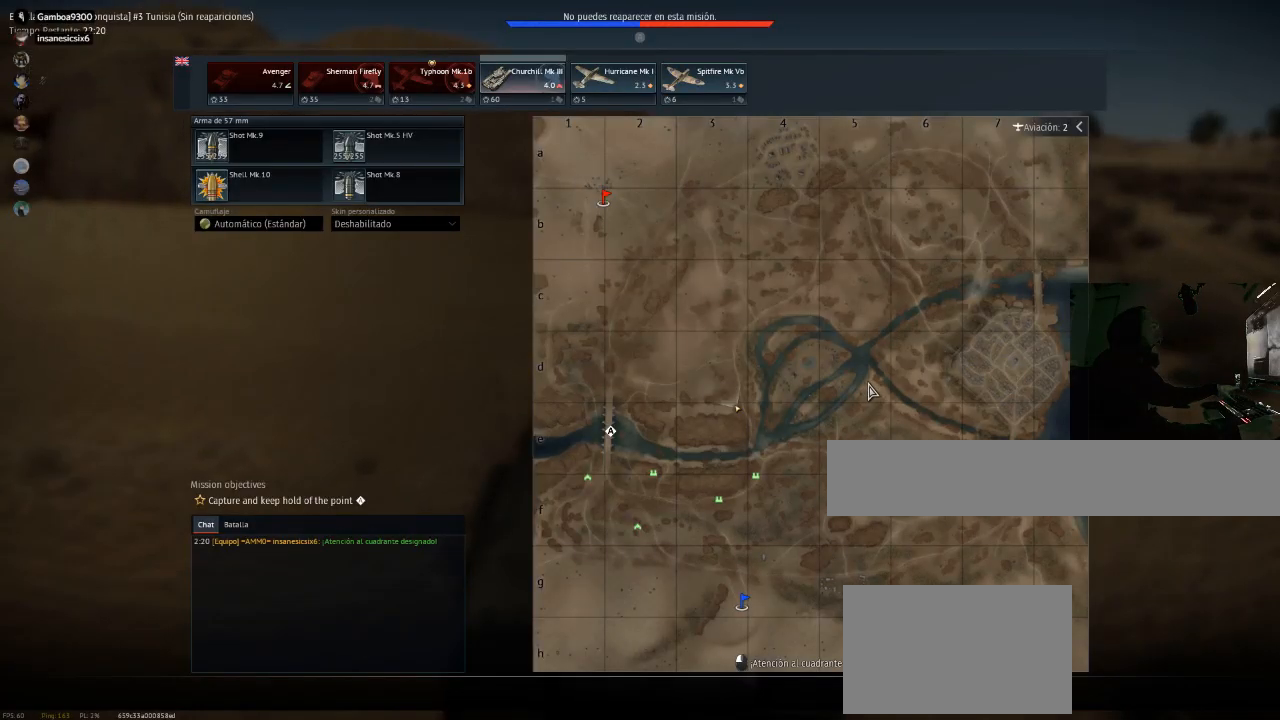
{"keys": ["w"], "mouse": [], "mouse_move": "up", "events": []}
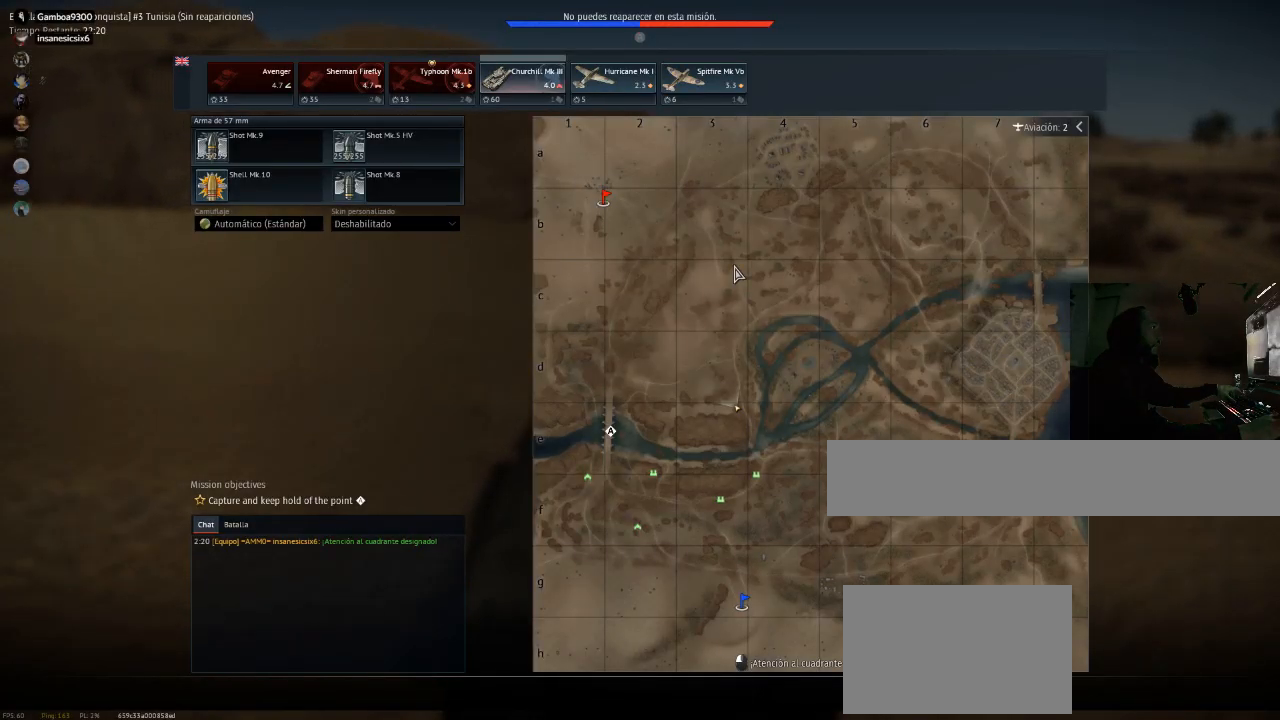
{"keys": ["w"], "mouse": [], "mouse_move": "still", "events": []}
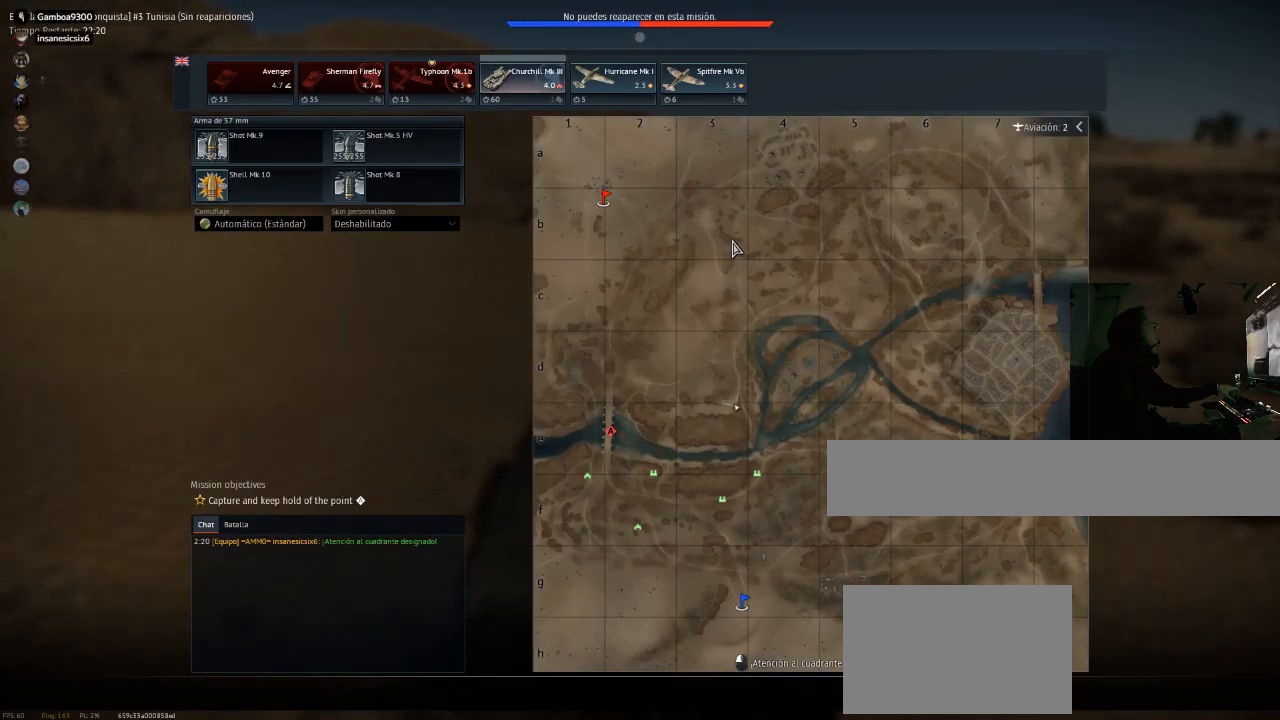
{"keys": ["w"], "mouse": [], "mouse_move": "still", "events": []}
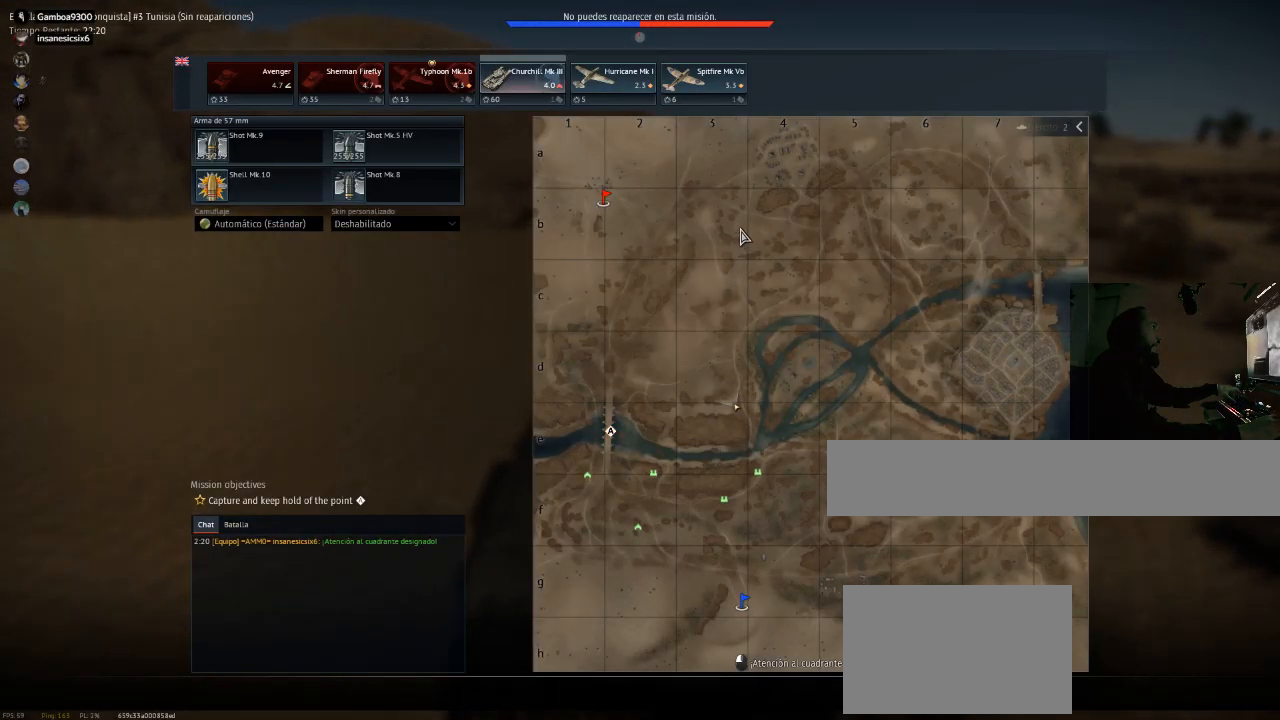
{"keys": ["w"], "mouse": [], "mouse_move": "down", "events": [[84, "mouse_left", "down"], [167, "mouse_left", "up"]]}
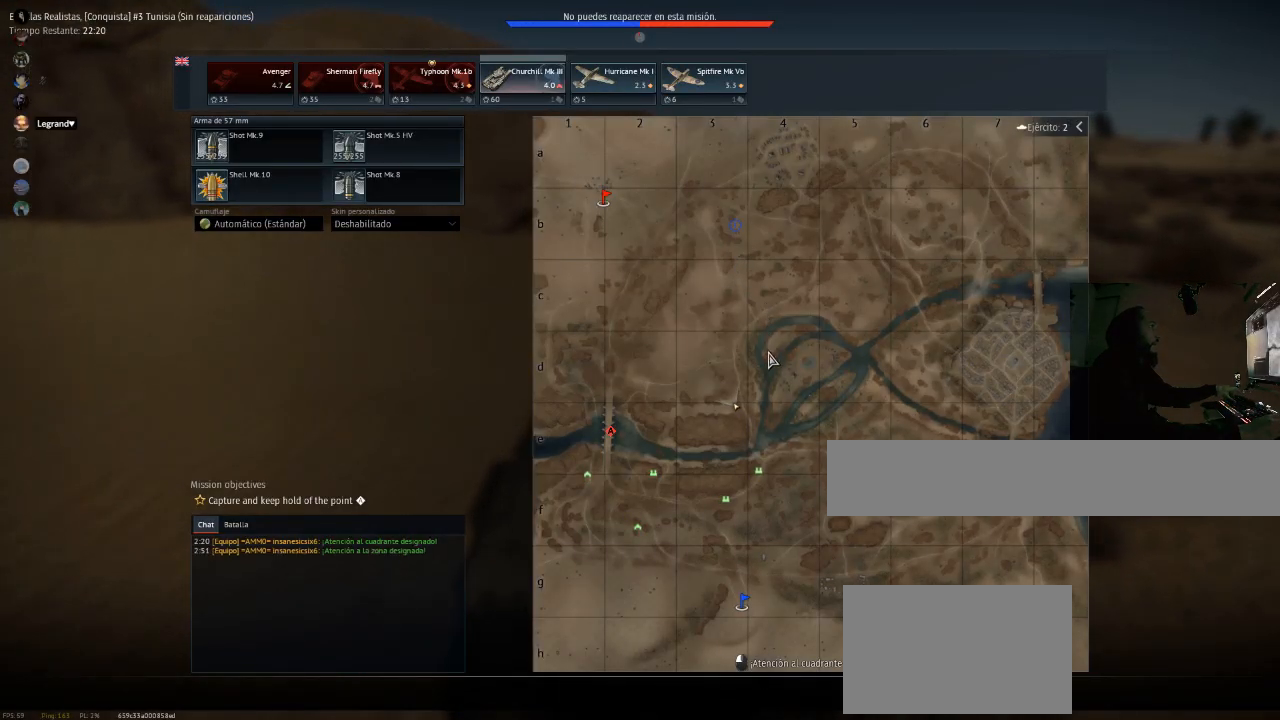
{"keys": ["w"], "mouse": [], "mouse_move": "still", "events": []}
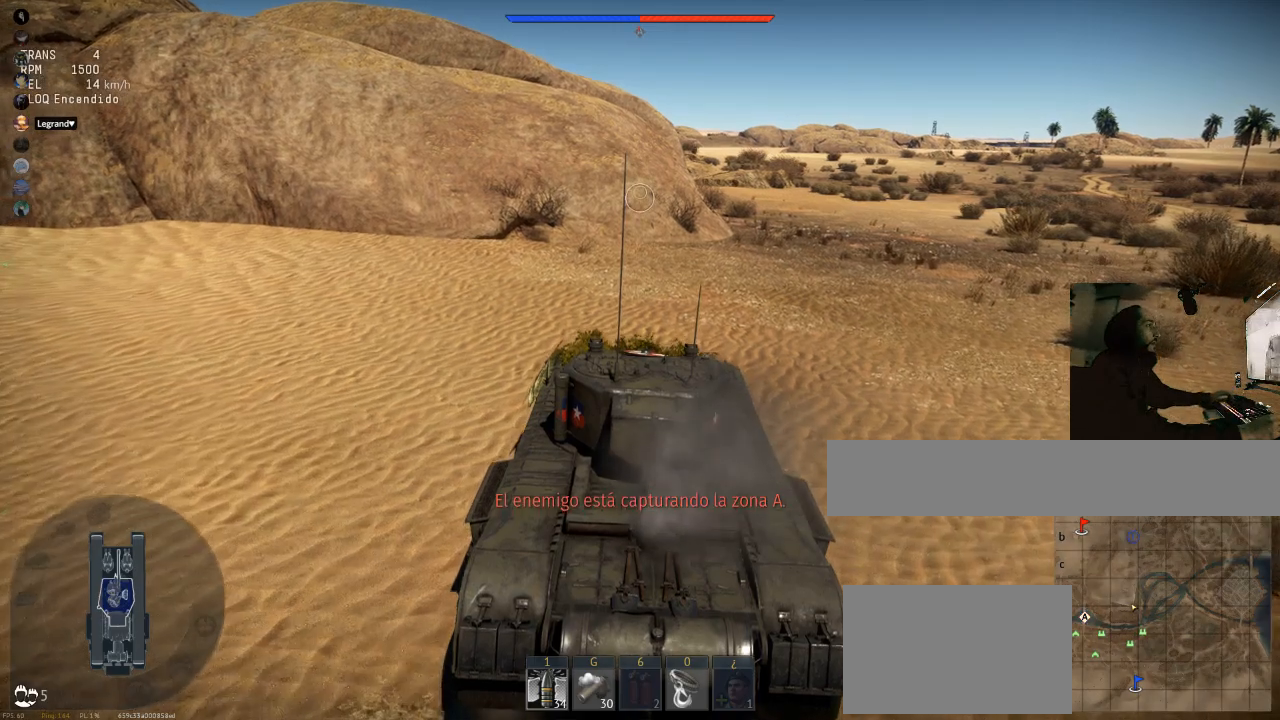
{"keys": ["d", "w"], "mouse": [], "mouse_move": "still", "events": [[434, "d", "down"]]}
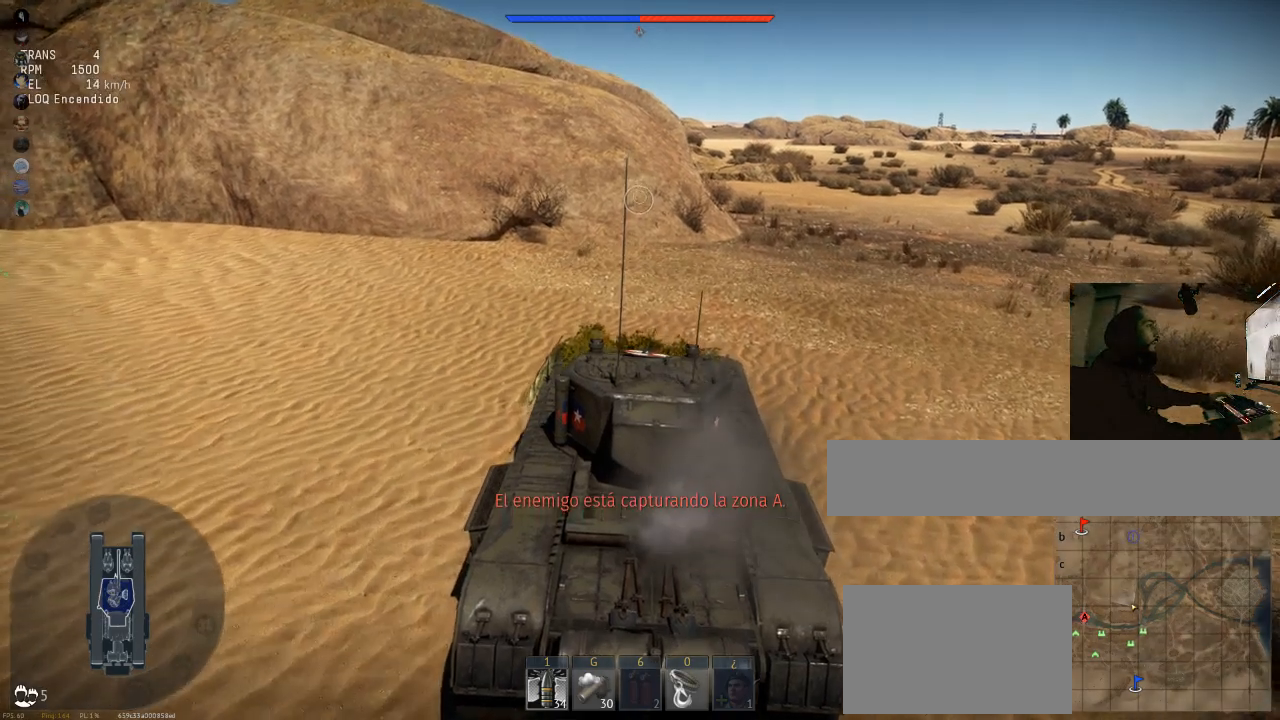
{"keys": ["w"], "mouse": [], "mouse_move": "still", "events": [[267, "d", "up"]]}
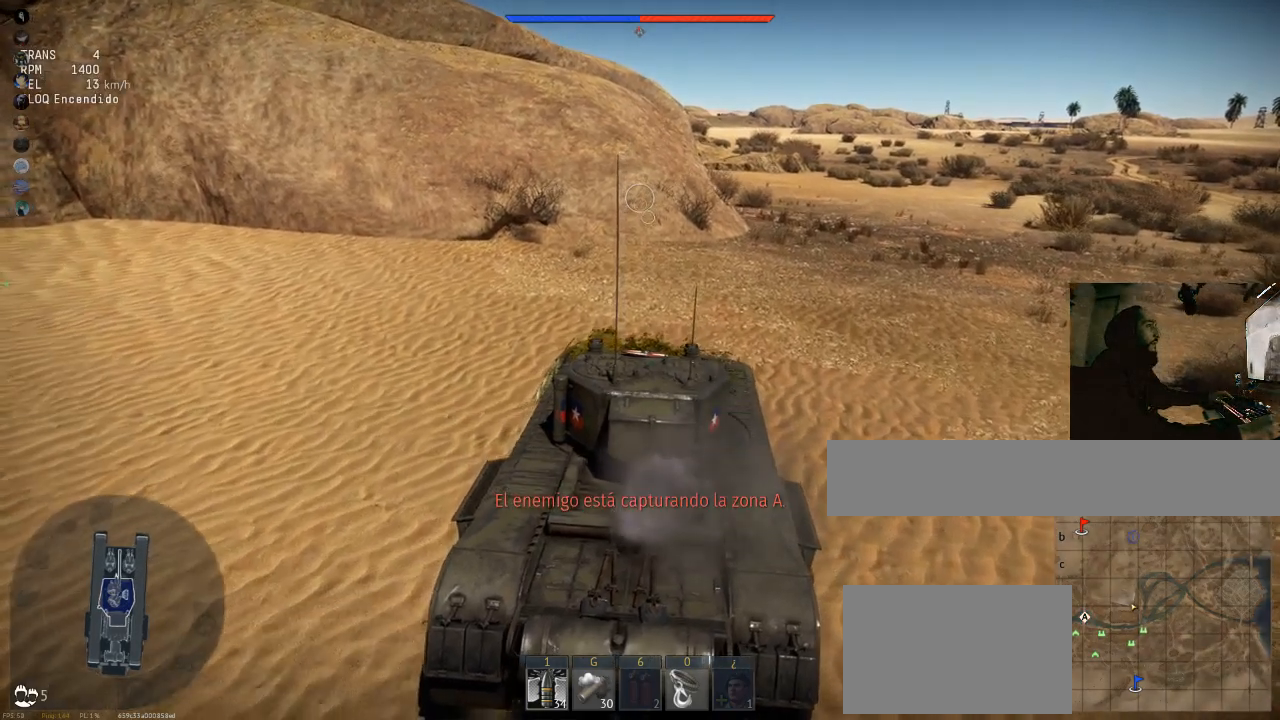
{"keys": ["w"], "mouse": [], "mouse_move": "still", "events": [[184, "d", "down"], [367, "d", "up"]]}
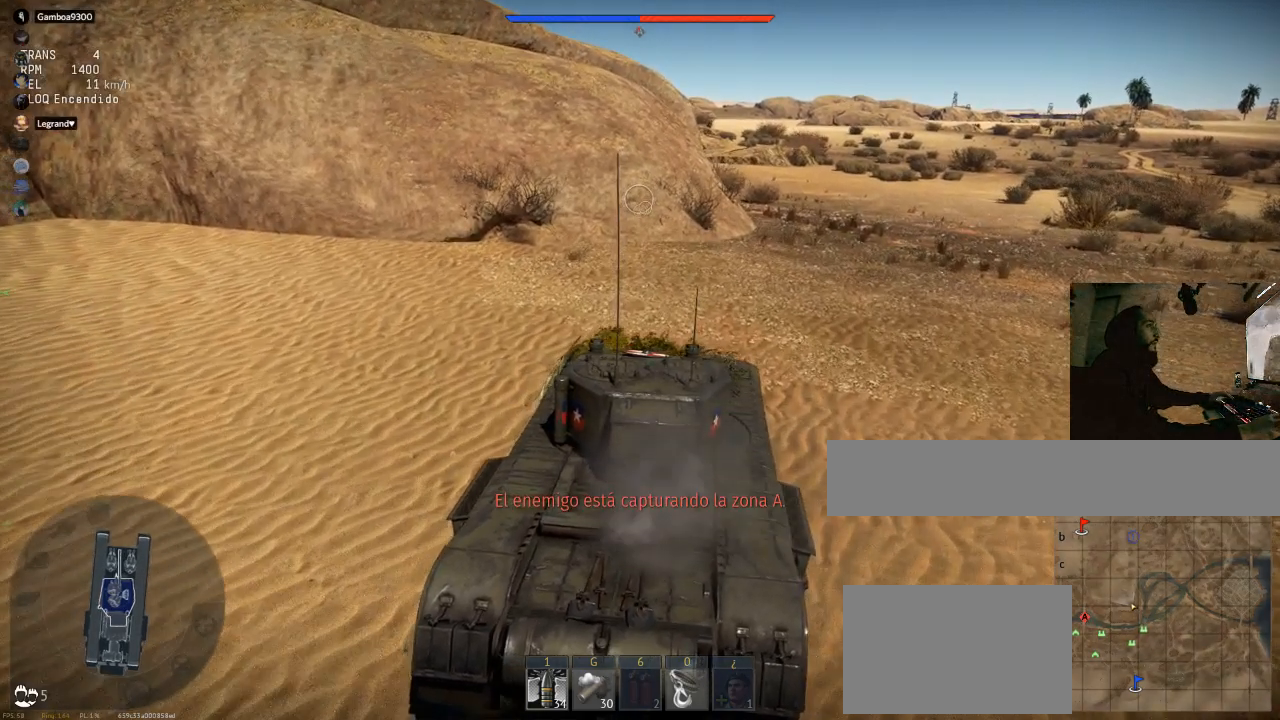
{"keys": ["w"], "mouse": [], "mouse_move": "still", "events": [[167, "d", "down"], [450, "d", "up"]]}
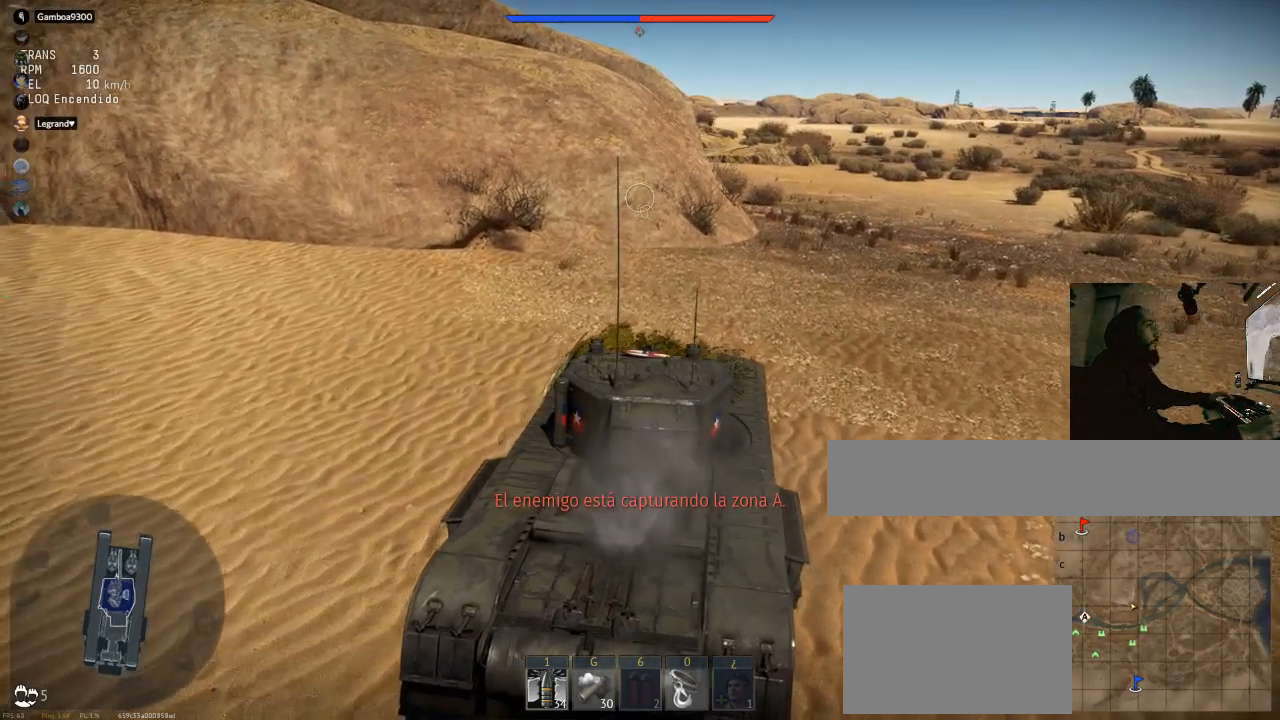
{"keys": ["w"], "mouse": [], "mouse_move": "still", "events": [[151, "d", "down"], [334, "d", "up"]]}
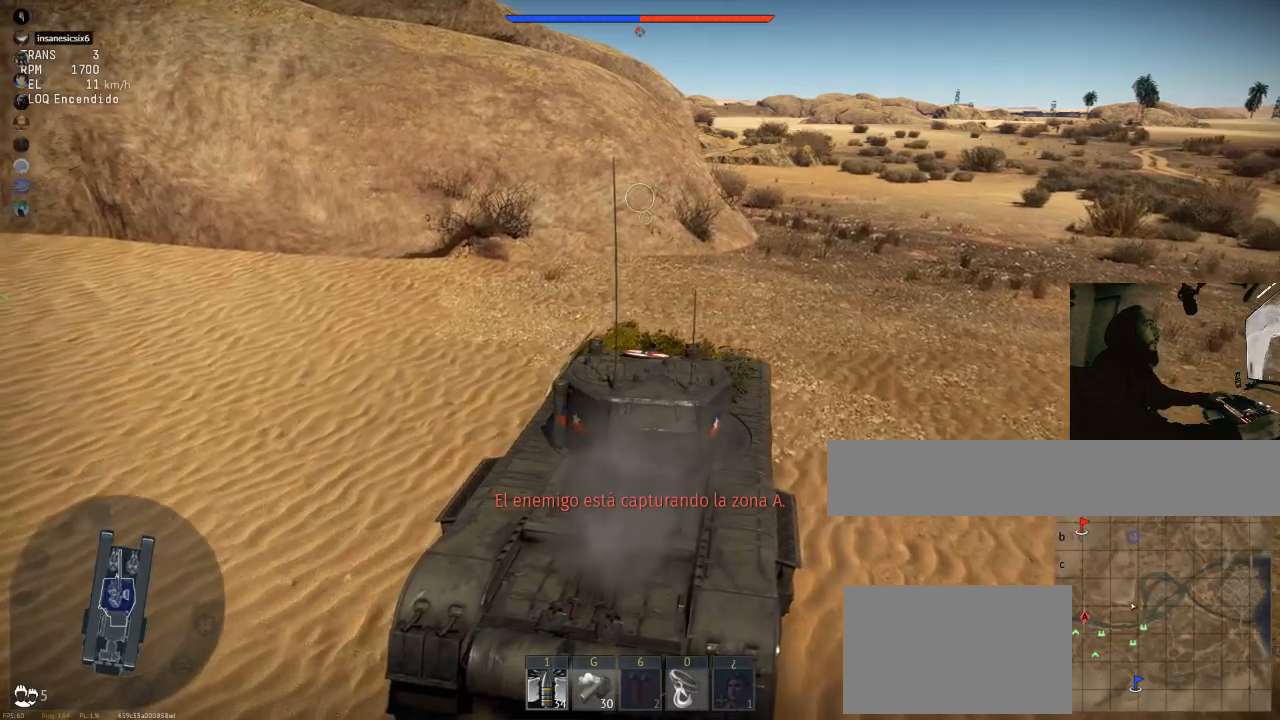
{"keys": ["w"], "mouse": [], "mouse_move": "still", "events": [[83, "d", "down"], [234, "d", "up"]]}
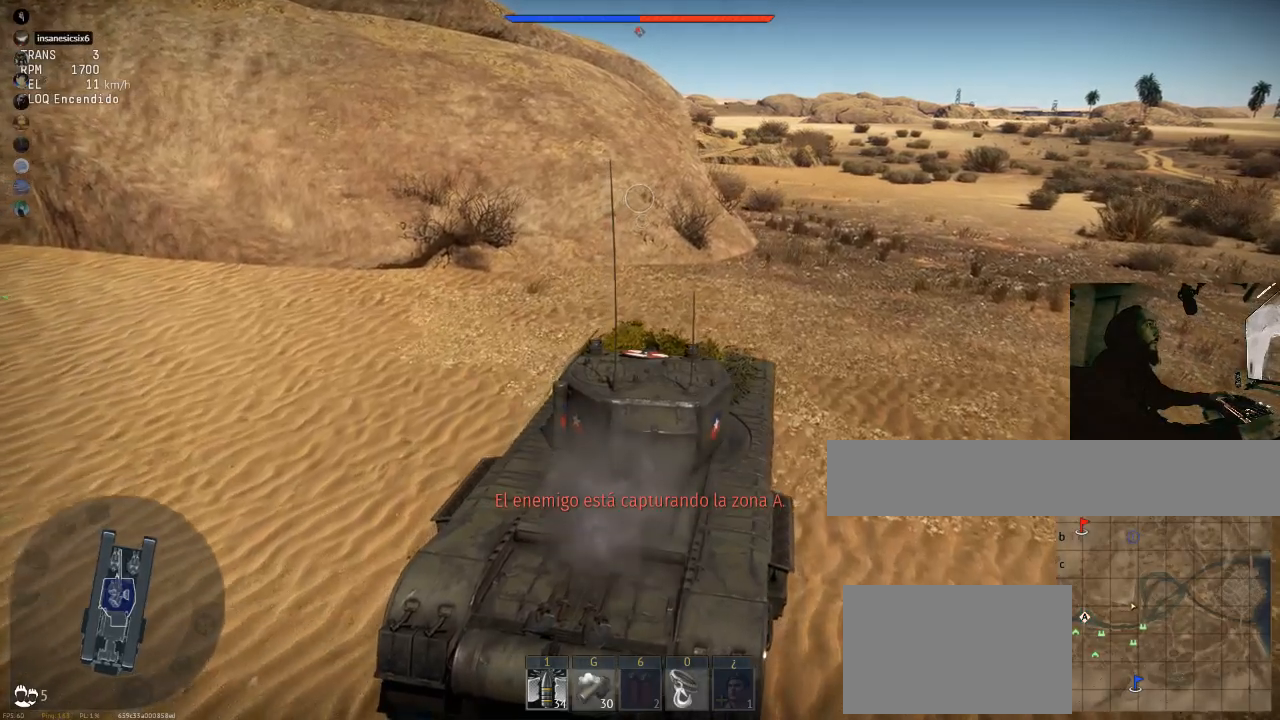
{"keys": ["w"], "mouse": [], "mouse_move": "still", "events": [[101, "d", "down"], [418, "d", "up"]]}
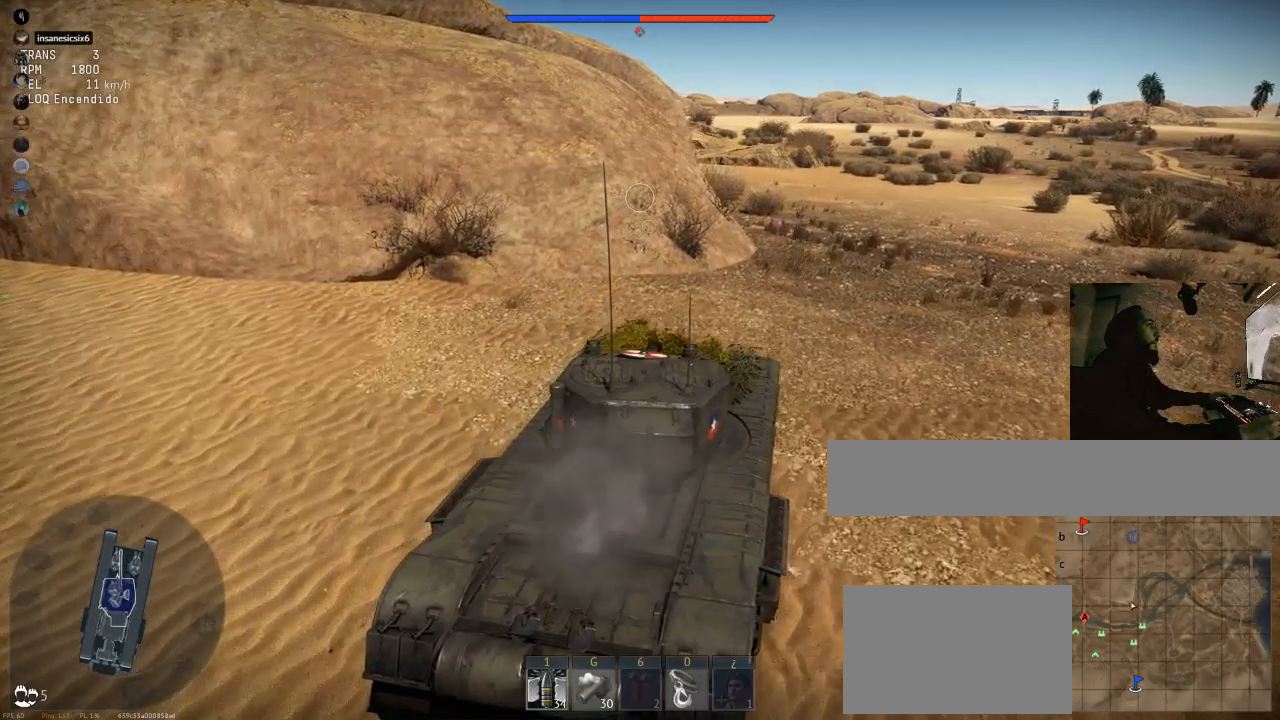
{"keys": ["w"], "mouse": [], "mouse_move": "still", "events": [[117, "d", "down"], [317, "d", "up"]]}
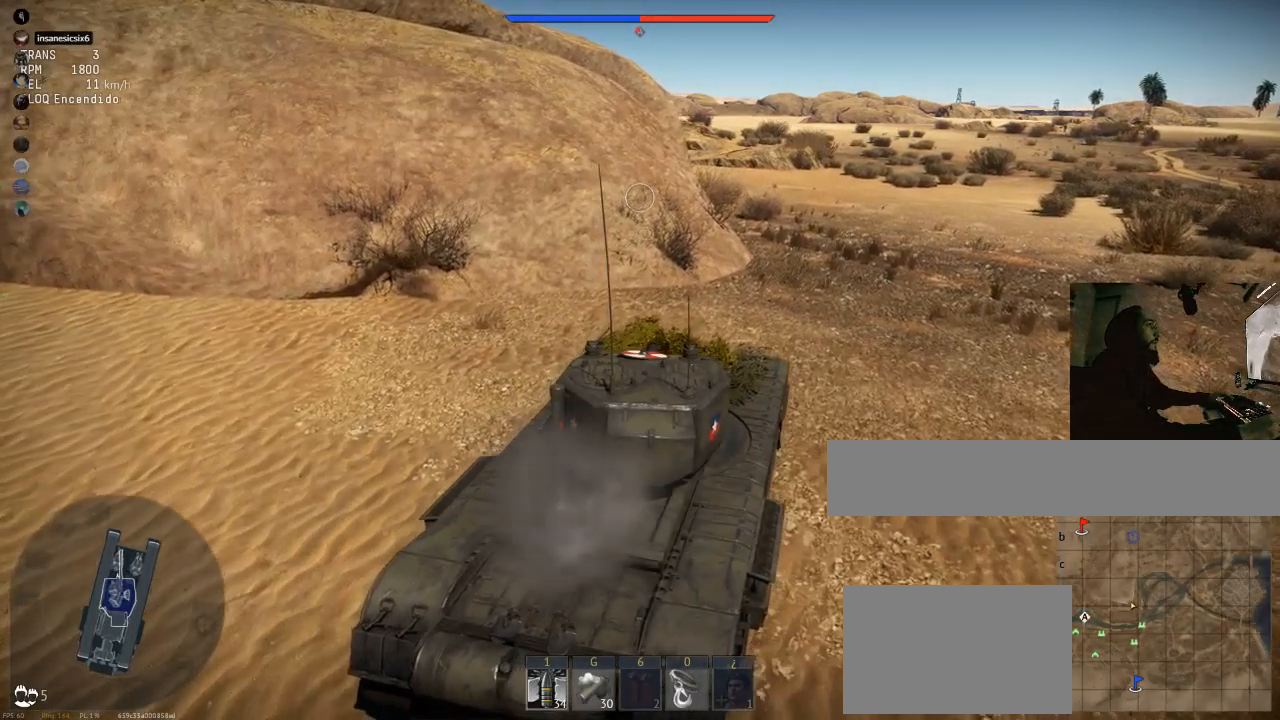
{"keys": ["d", "w"], "mouse": [], "mouse_move": "still", "events": [[418, "d", "down"]]}
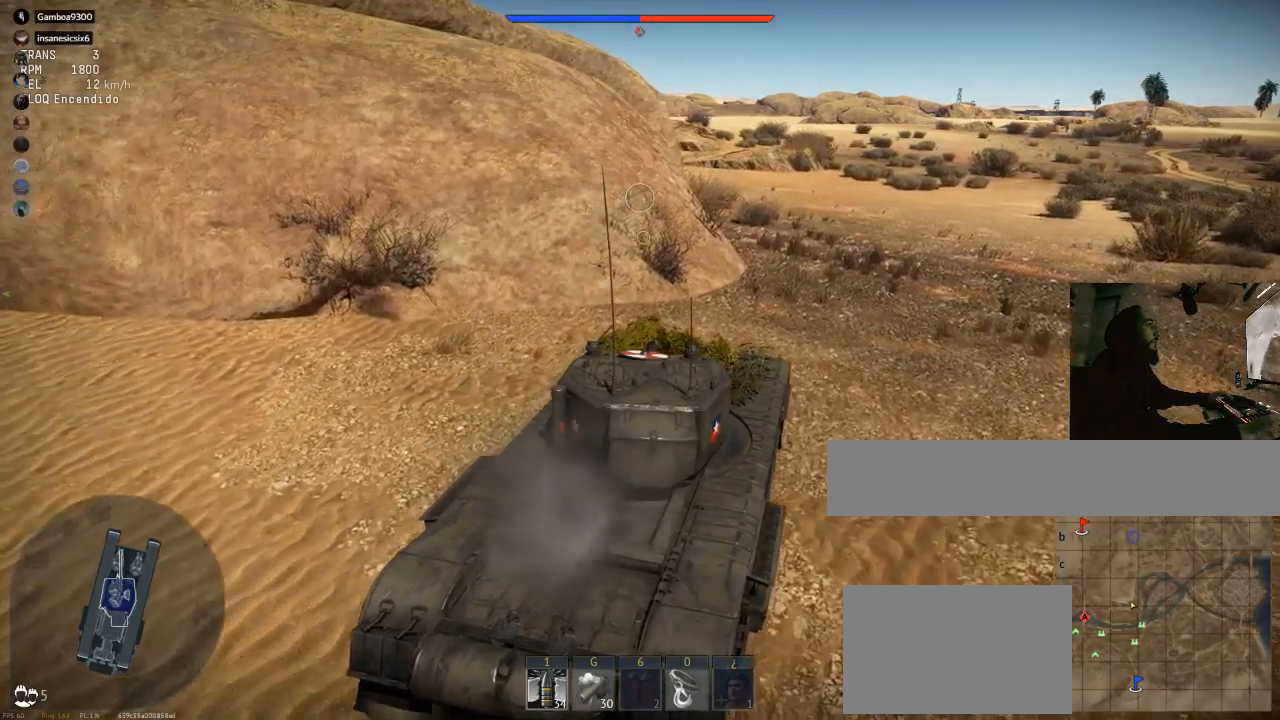
{"keys": ["w"], "mouse": [], "mouse_move": "still", "events": [[50, "d", "up"]]}
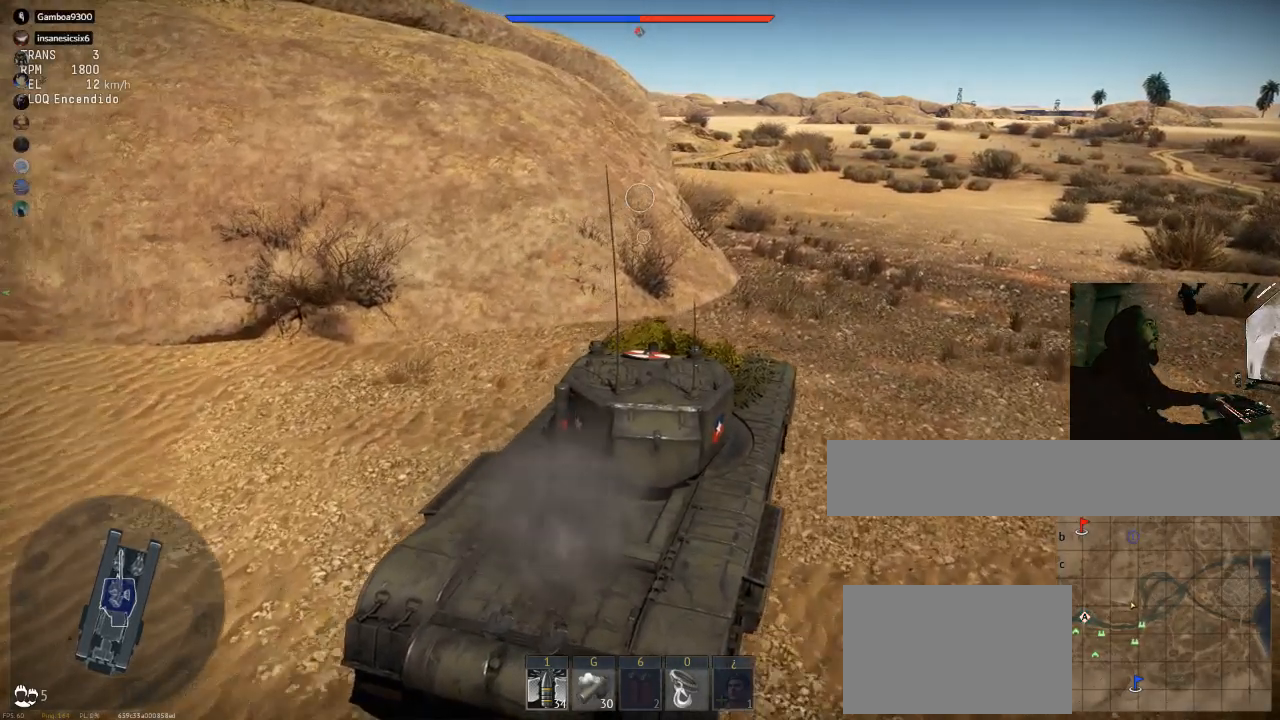
{"keys": ["w"], "mouse": [], "mouse_move": "still", "events": [[201, "d", "down"], [267, "d", "up"]]}